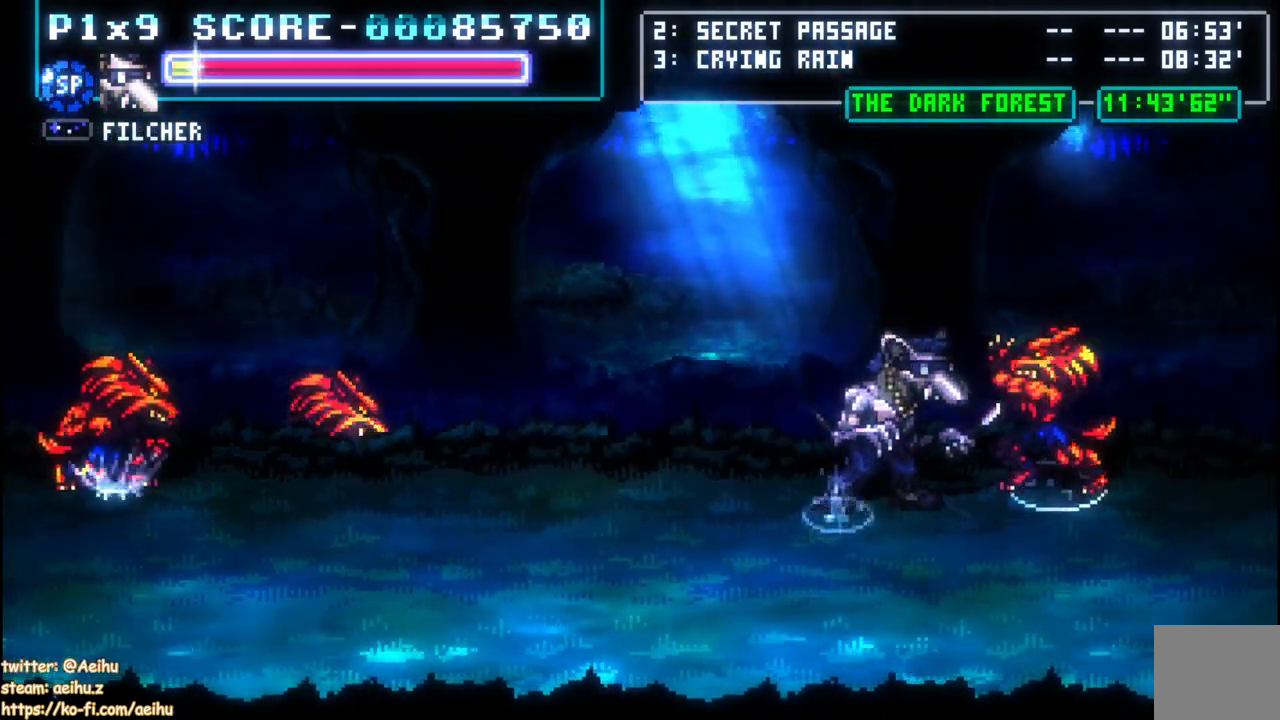
Gameplay with a controller (PlayStation layout); each line is a JSON object with the inputs held at the frame after it (dt_ms = milliseconds from this image to that frame). "events" lists button and stick changes between this image and that frame as [ms after this image, input, new state], when the widget could be followed in between.
{"dt_ms": 500, "buttons": ["SQUARE"], "left_stick": "center", "right_stick": "center", "events": [[83, "DPAD_RIGHT", "up"], [250, "SQUARE", "up"], [300, "SQUARE", "down"], [417, "SQUARE", "up"], [467, "SQUARE", "down"]]}
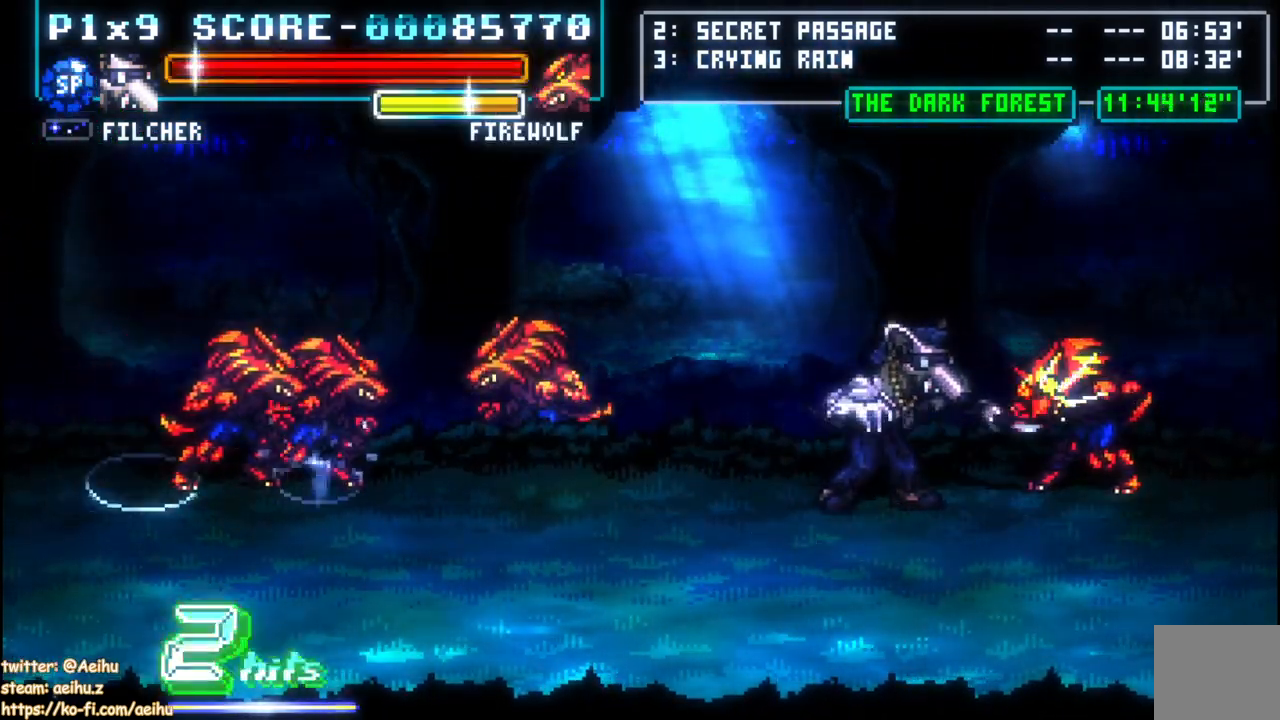
{"dt_ms": 500, "buttons": ["DPAD_RIGHT"], "left_stick": "center", "right_stick": "center", "events": [[67, "SQUARE", "up"], [150, "SQUARE", "down"], [217, "SQUARE", "up"], [283, "DPAD_RIGHT", "down"], [400, "DPAD_RIGHT", "up"], [483, "DPAD_RIGHT", "down"]]}
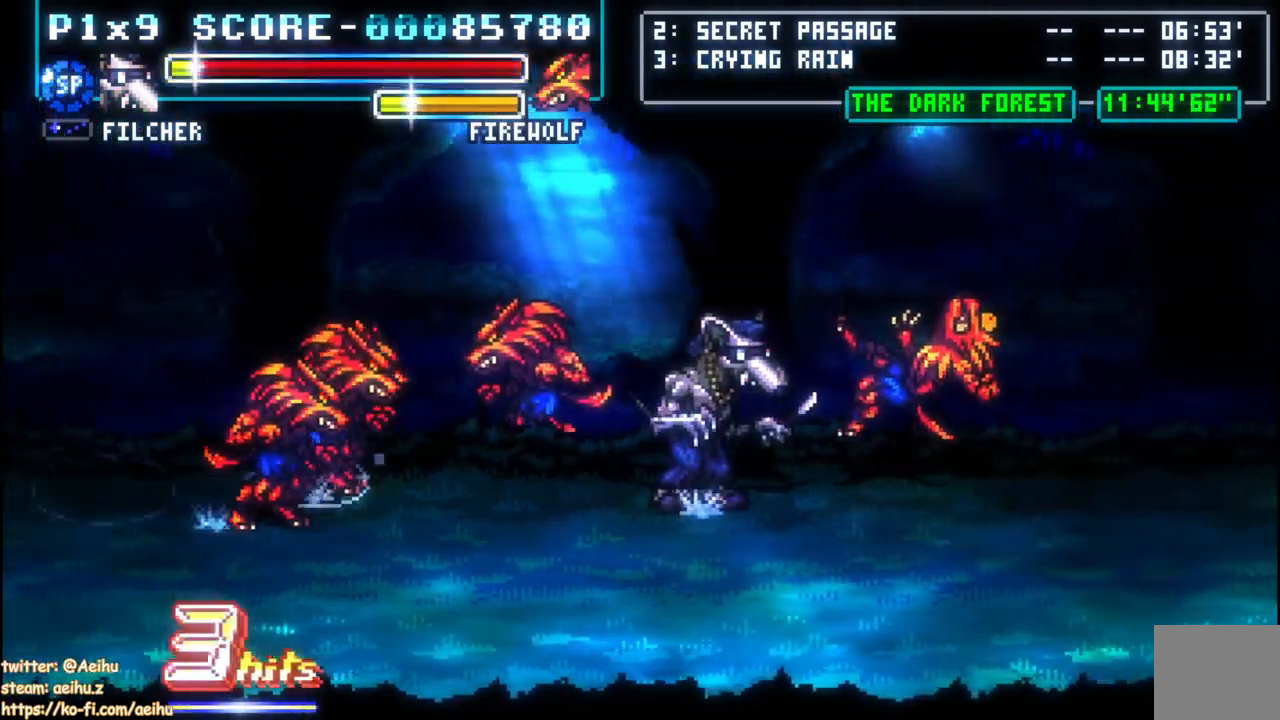
{"dt_ms": 500, "buttons": ["DPAD_RIGHT"], "left_stick": "center", "right_stick": "center", "events": [[167, "DPAD_DOWN", "down"], [467, "DPAD_DOWN", "up"]]}
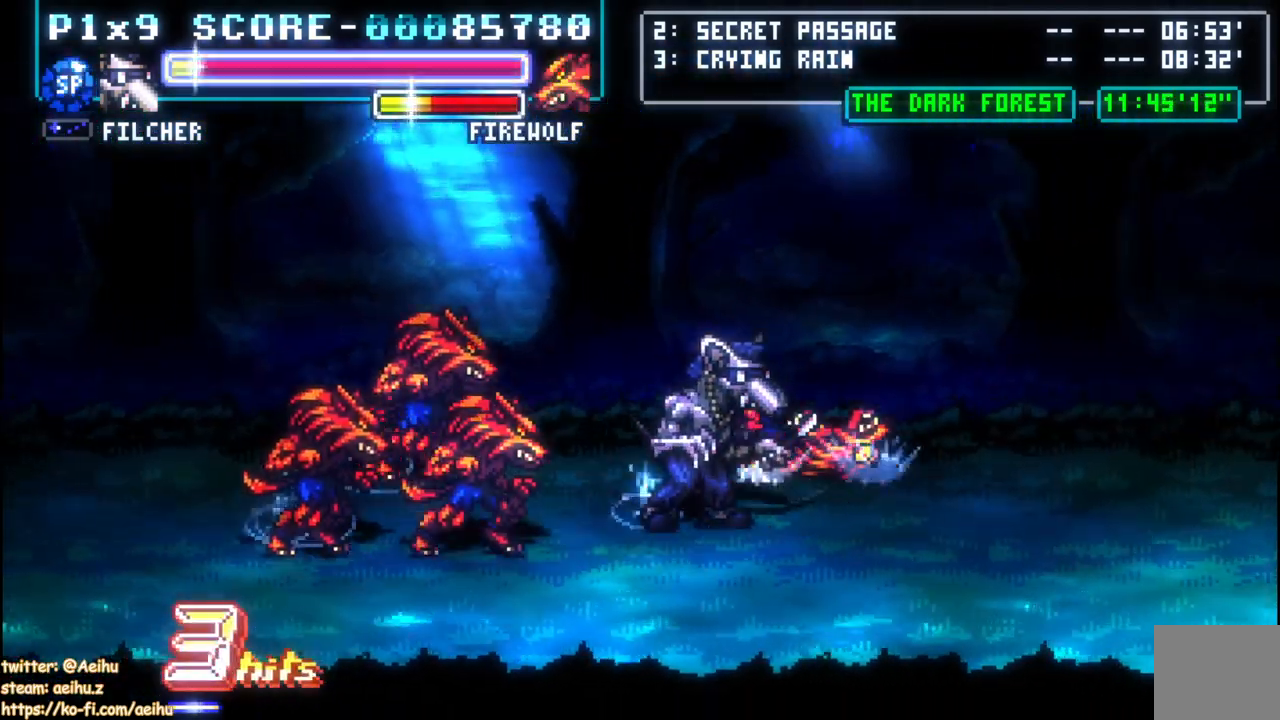
{"dt_ms": 500, "buttons": ["DPAD_RIGHT"], "left_stick": "center", "right_stick": "center", "events": []}
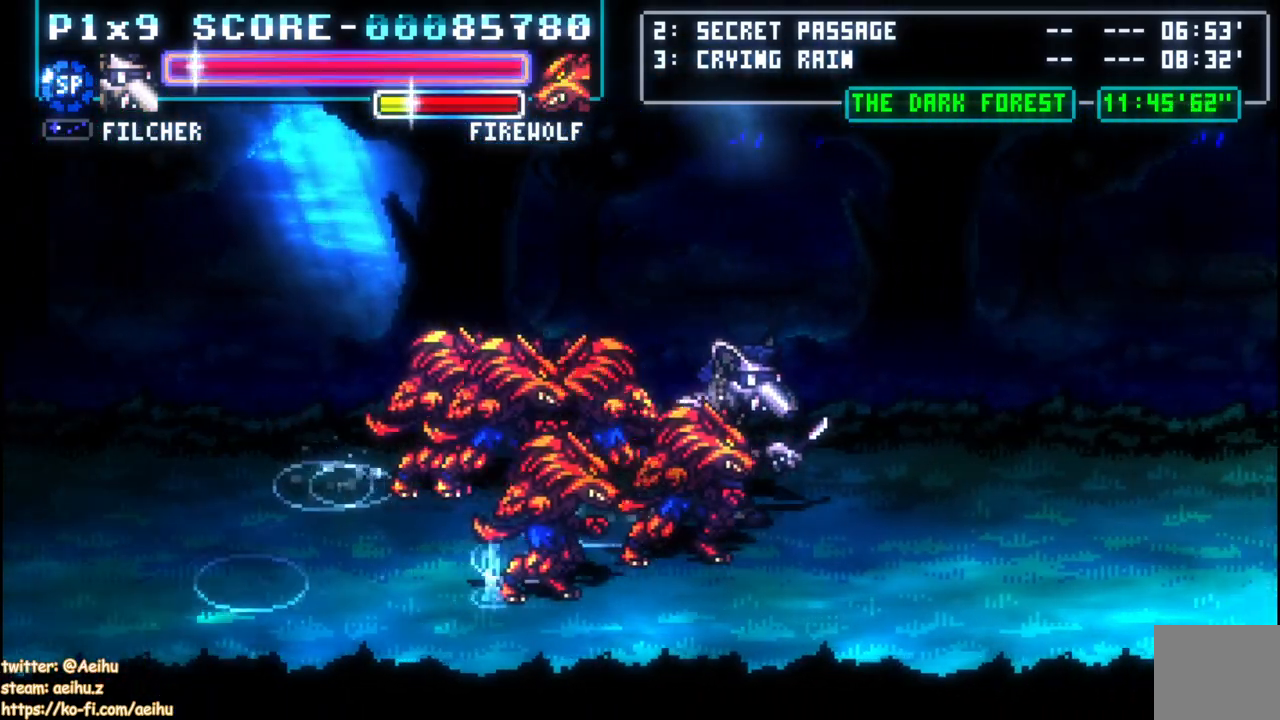
{"dt_ms": 500, "buttons": ["SQUARE", "DPAD_LEFT"], "left_stick": "center", "right_stick": "center", "events": [[200, "DPAD_RIGHT", "up"], [200, "DPAD_UP", "down"], [233, "DPAD_LEFT", "down"], [250, "DPAD_UP", "up"], [267, "DPAD_UP", "down"], [333, "SQUARE", "down"], [450, "SQUARE", "up"], [467, "DPAD_UP", "up"], [483, "SQUARE", "down"]]}
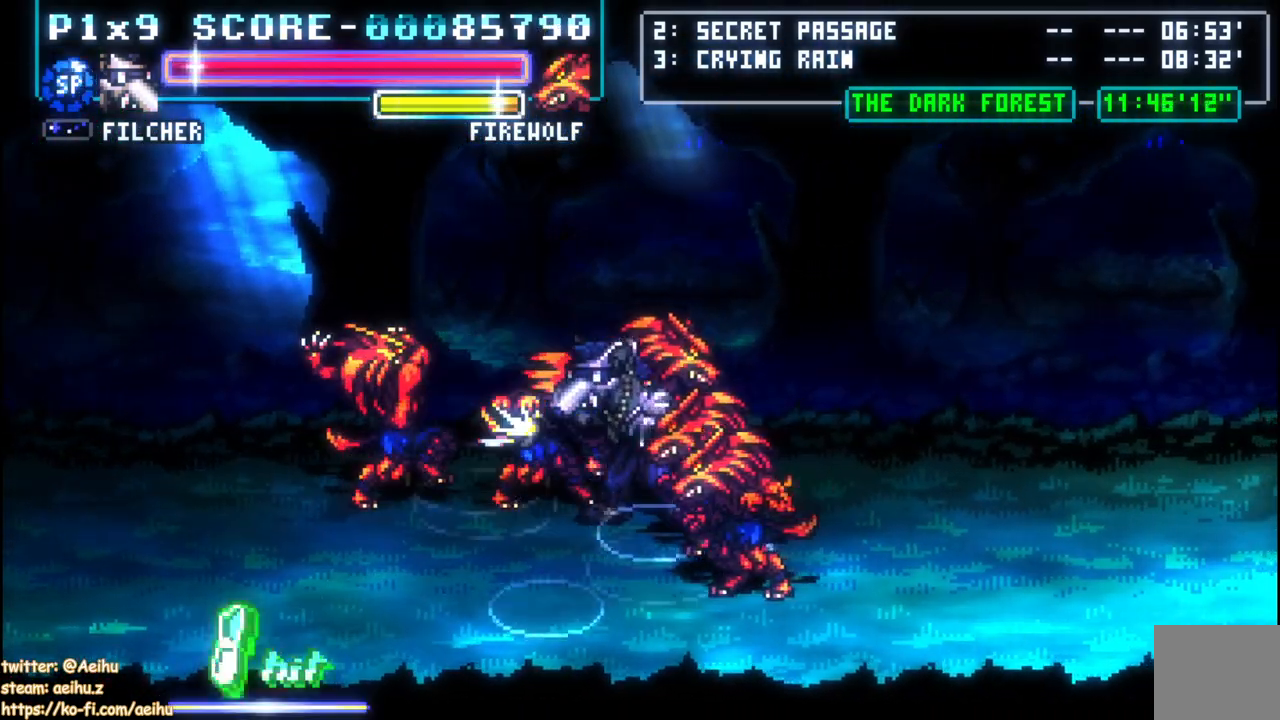
{"dt_ms": 500, "buttons": [], "left_stick": "center", "right_stick": "center", "events": [[67, "SQUARE", "up"], [83, "DPAD_LEFT", "up"], [150, "DPAD_LEFT", "down"], [183, "CIRCLE", "down"], [300, "CIRCLE", "up"], [450, "DPAD_LEFT", "up"]]}
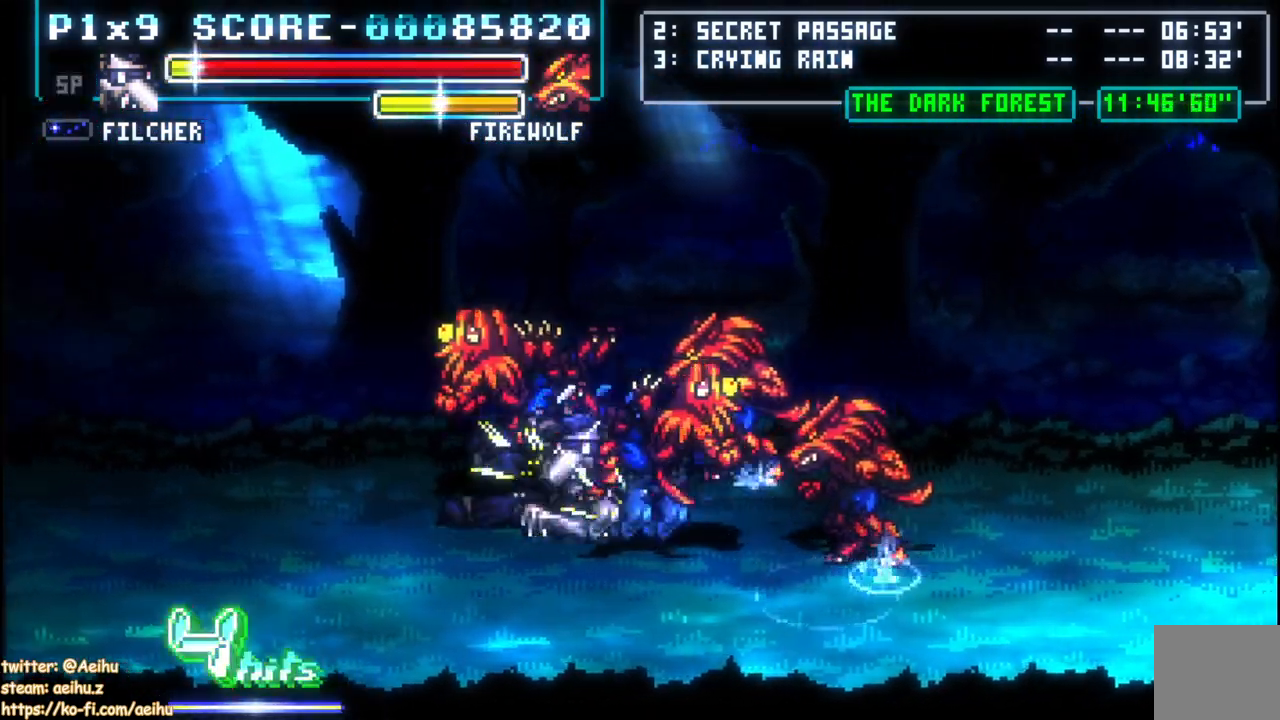
{"dt_ms": 500, "buttons": ["SQUARE", "DPAD_RIGHT"], "left_stick": "center", "right_stick": "center", "events": [[317, "DPAD_RIGHT", "down"], [433, "SQUARE", "down"]]}
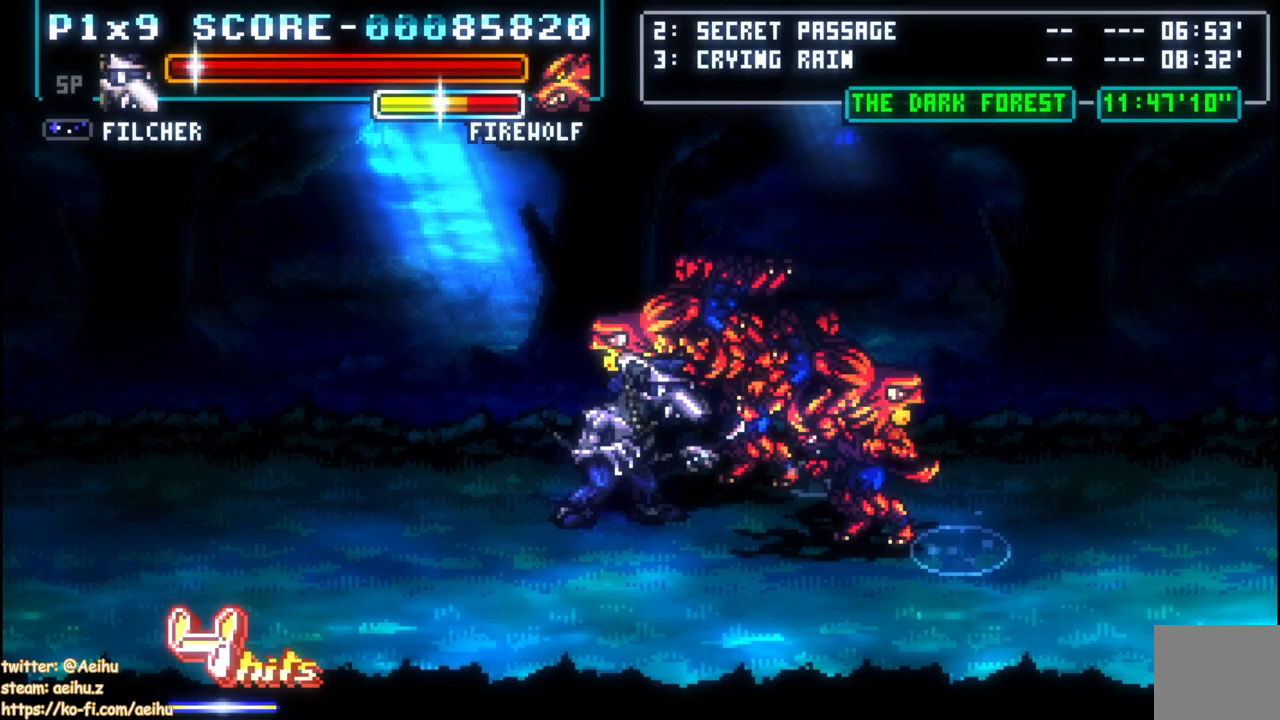
{"dt_ms": 500, "buttons": ["DPAD_RIGHT"], "left_stick": "center", "right_stick": "center", "events": [[33, "SQUARE", "up"], [100, "SQUARE", "down"], [117, "DPAD_RIGHT", "up"], [217, "SQUARE", "up"], [267, "SQUARE", "down"], [383, "SQUARE", "up"], [433, "SQUARE", "down"], [483, "SQUARE", "up"], [500, "DPAD_RIGHT", "down"]]}
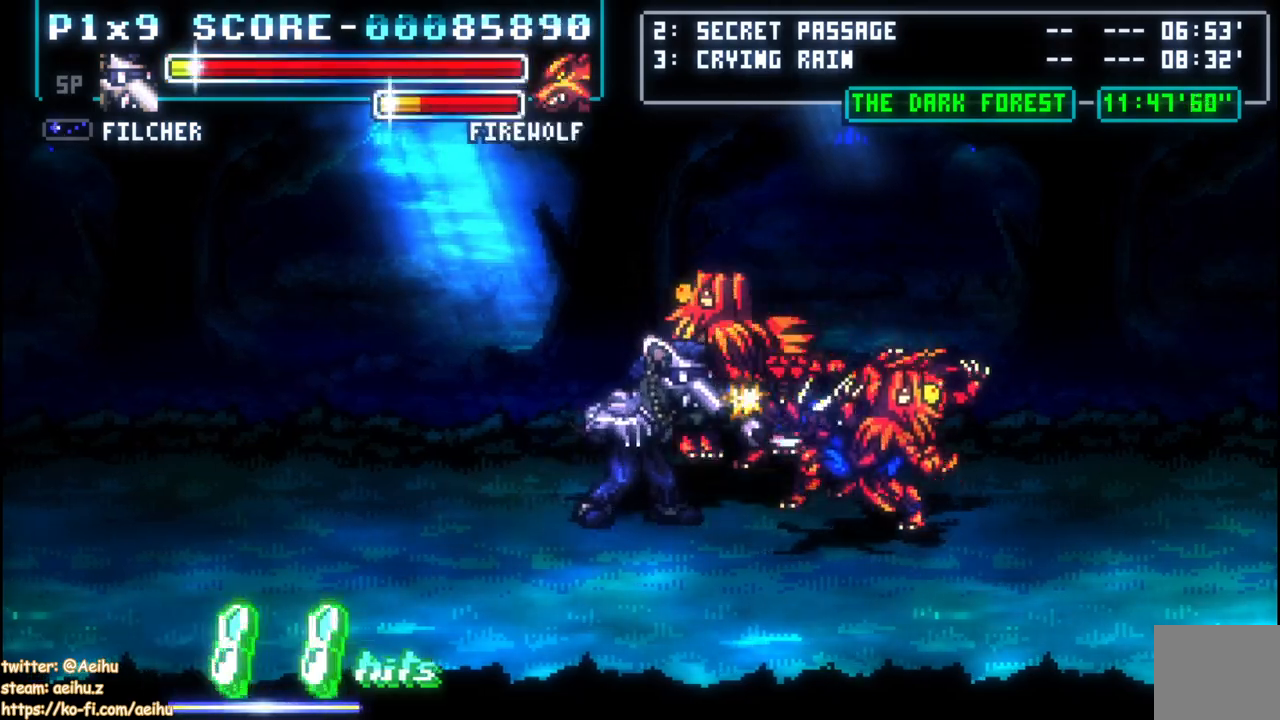
{"dt_ms": 500, "buttons": [], "left_stick": "center", "right_stick": "center", "events": [[350, "DPAD_RIGHT", "up"], [400, "SQUARE", "down"], [500, "SQUARE", "up"]]}
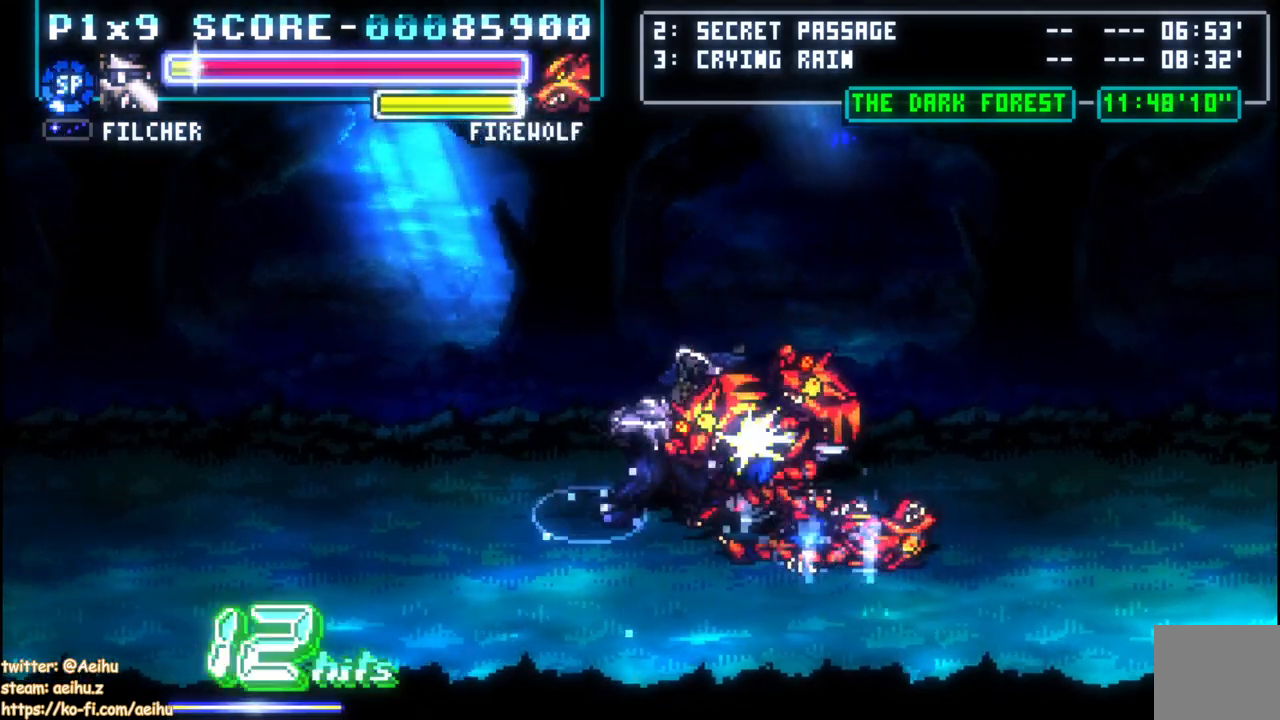
{"dt_ms": 500, "buttons": [], "left_stick": "center", "right_stick": "center", "events": [[50, "SQUARE", "down"], [167, "SQUARE", "up"], [217, "SQUARE", "down"], [317, "SQUARE", "up"], [383, "SQUARE", "down"], [483, "SQUARE", "up"]]}
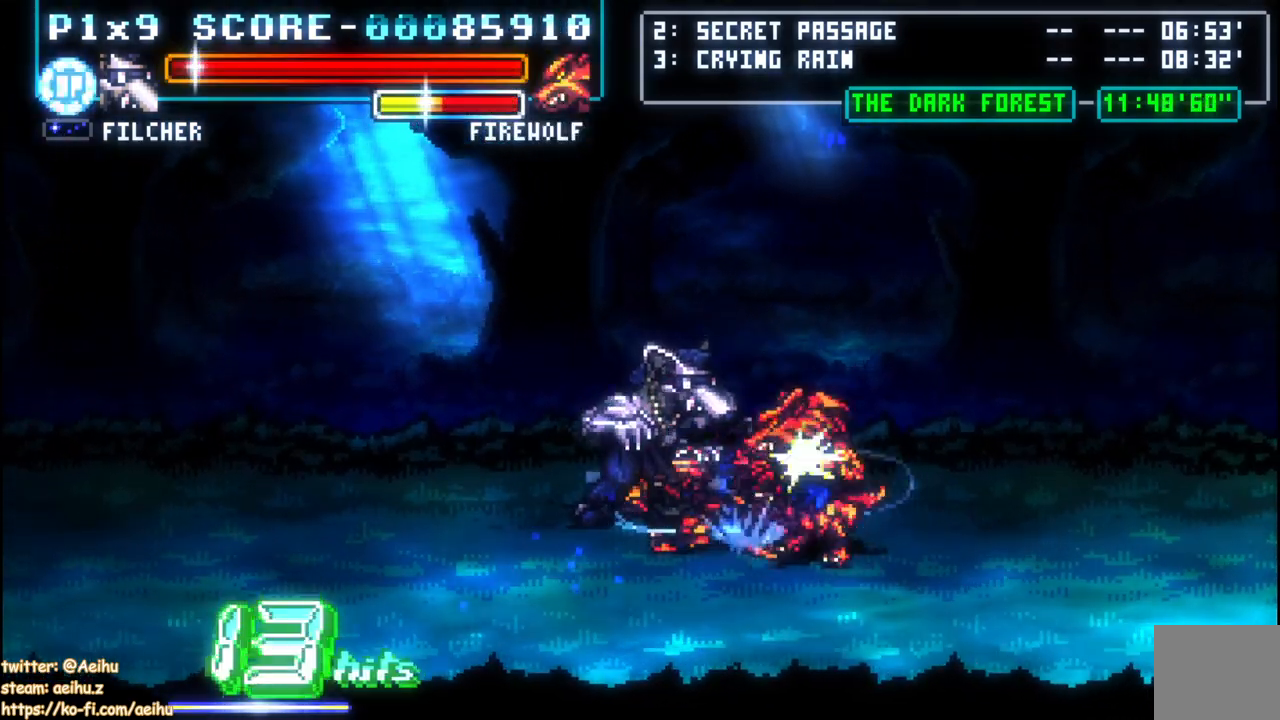
{"dt_ms": 500, "buttons": [], "left_stick": "center", "right_stick": "center", "events": [[33, "SQUARE", "down"], [150, "SQUARE", "up"], [200, "SQUARE", "down"], [317, "SQUARE", "up"], [383, "SQUARE", "down"], [483, "SQUARE", "up"]]}
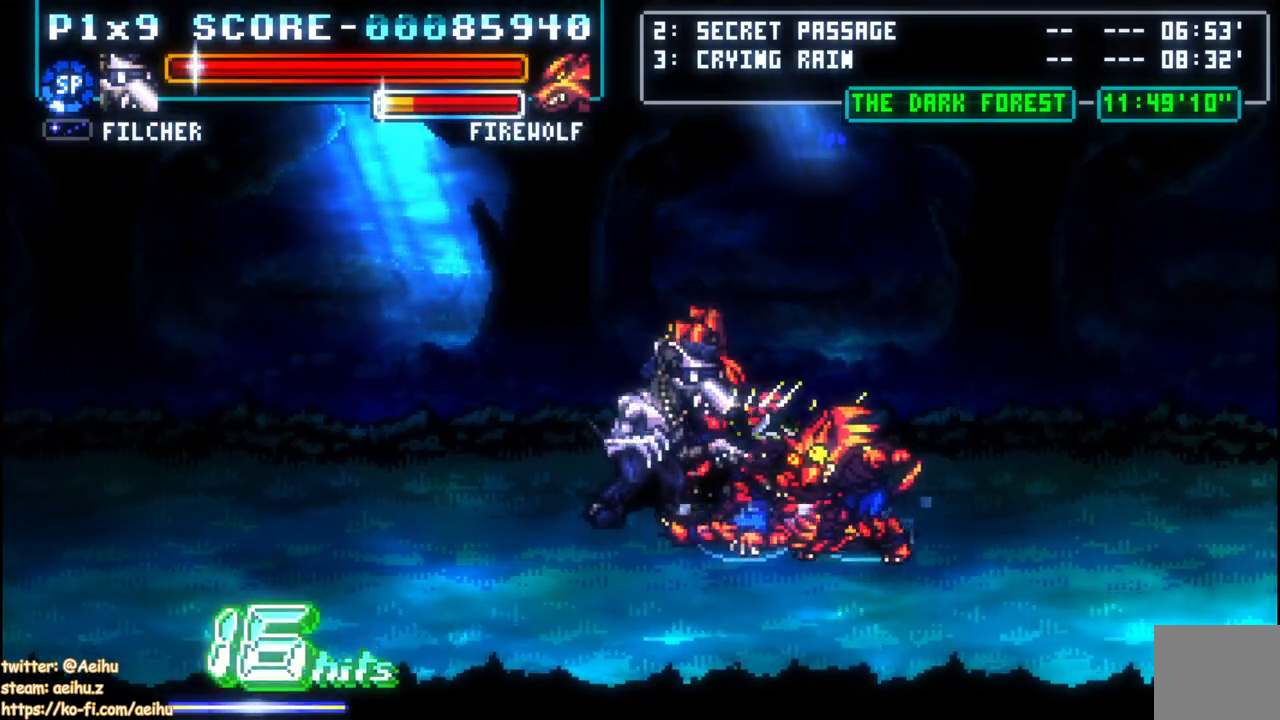
{"dt_ms": 500, "buttons": ["DPAD_RIGHT"], "left_stick": "center", "right_stick": "center", "events": [[50, "SQUARE", "down"], [150, "SQUARE", "up"], [200, "SQUARE", "down"], [317, "SQUARE", "up"], [383, "SQUARE", "down"], [433, "DPAD_RIGHT", "down"], [450, "SQUARE", "up"]]}
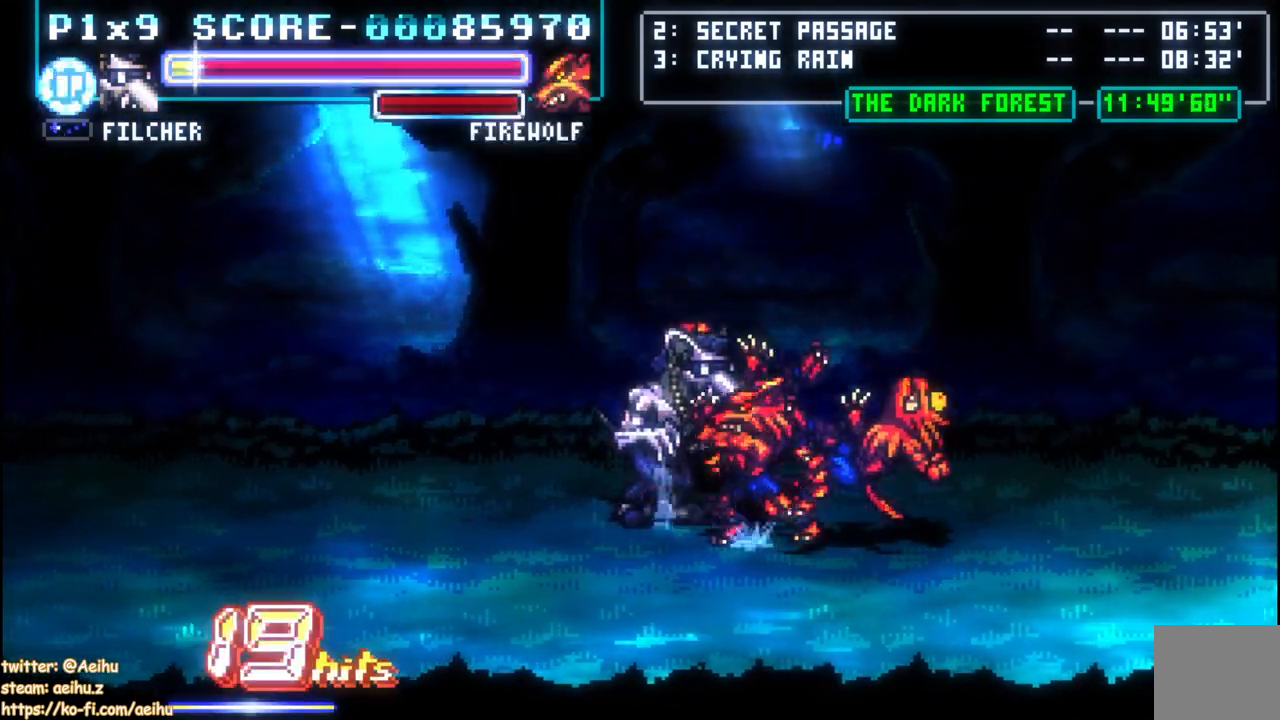
{"dt_ms": 500, "buttons": [], "left_stick": "center", "right_stick": "center", "events": [[17, "DPAD_RIGHT", "up"], [33, "SQUARE", "down"], [150, "SQUARE", "up"], [183, "SQUARE", "down"], [317, "SQUARE", "up"], [367, "SQUARE", "down"], [483, "SQUARE", "up"]]}
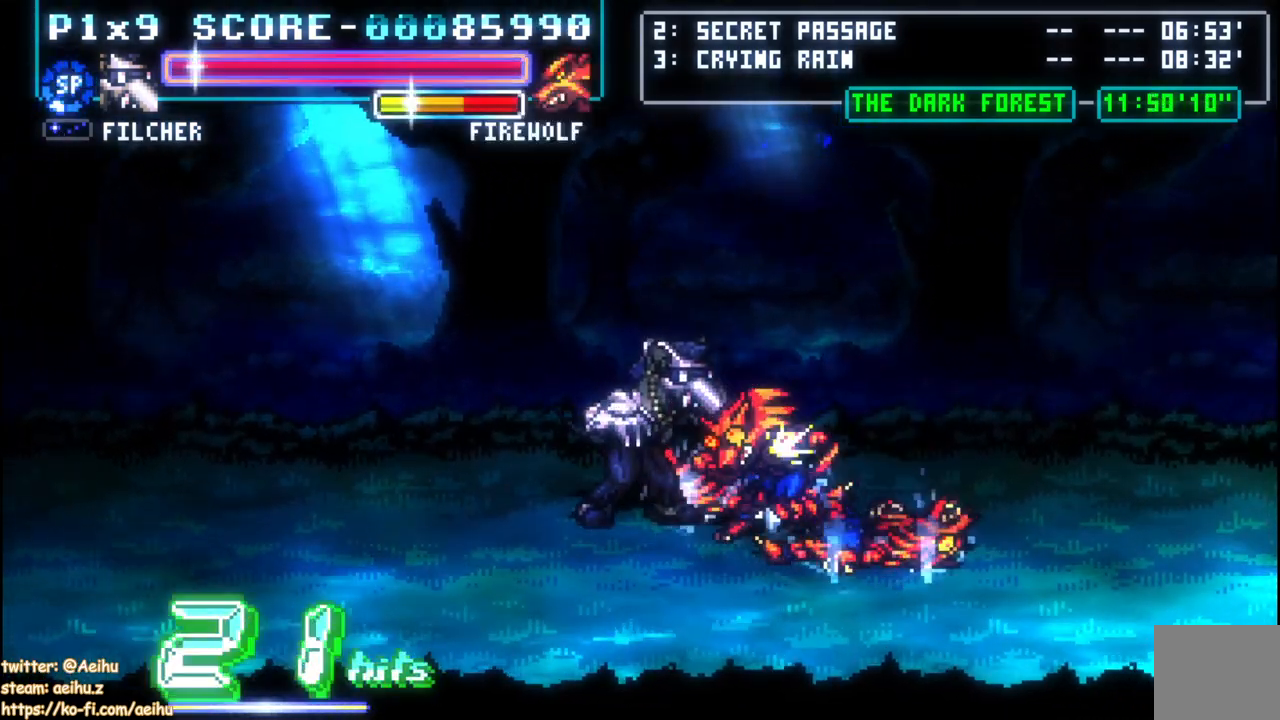
{"dt_ms": 500, "buttons": [], "left_stick": "center", "right_stick": "center", "events": [[33, "SQUARE", "down"], [150, "SQUARE", "up"], [217, "SQUARE", "down"], [317, "SQUARE", "up"], [367, "SQUARE", "down"], [483, "SQUARE", "up"]]}
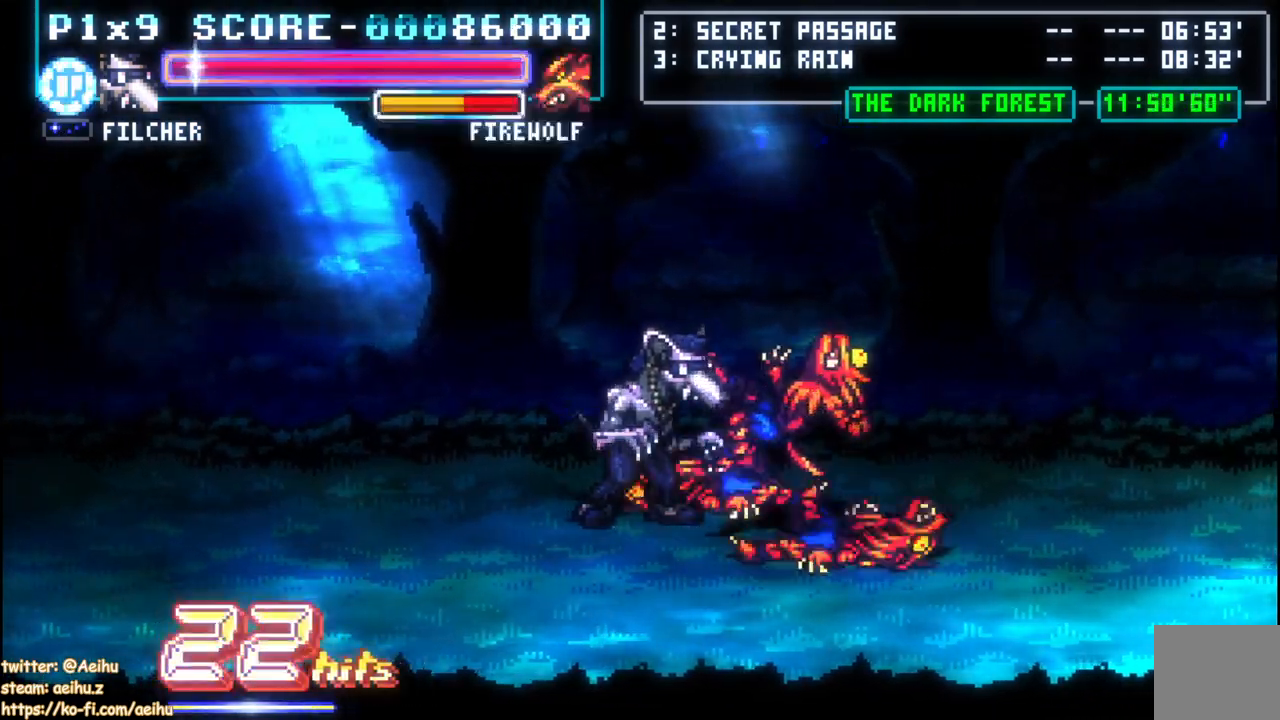
{"dt_ms": 500, "buttons": ["DPAD_RIGHT"], "left_stick": "center", "right_stick": "center", "events": [[117, "DPAD_RIGHT", "down"], [233, "DPAD_DOWN", "down"], [433, "DPAD_DOWN", "up"]]}
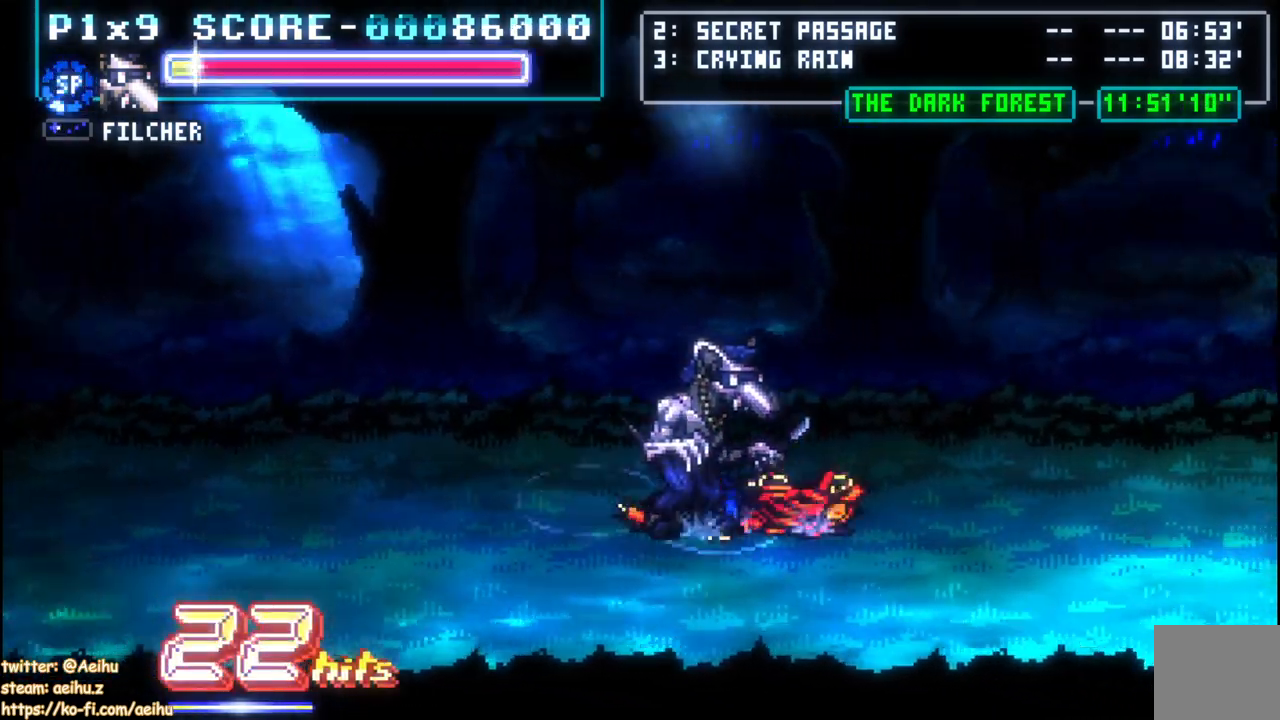
{"dt_ms": 500, "buttons": ["DPAD_RIGHT"], "left_stick": "center", "right_stick": "center", "events": []}
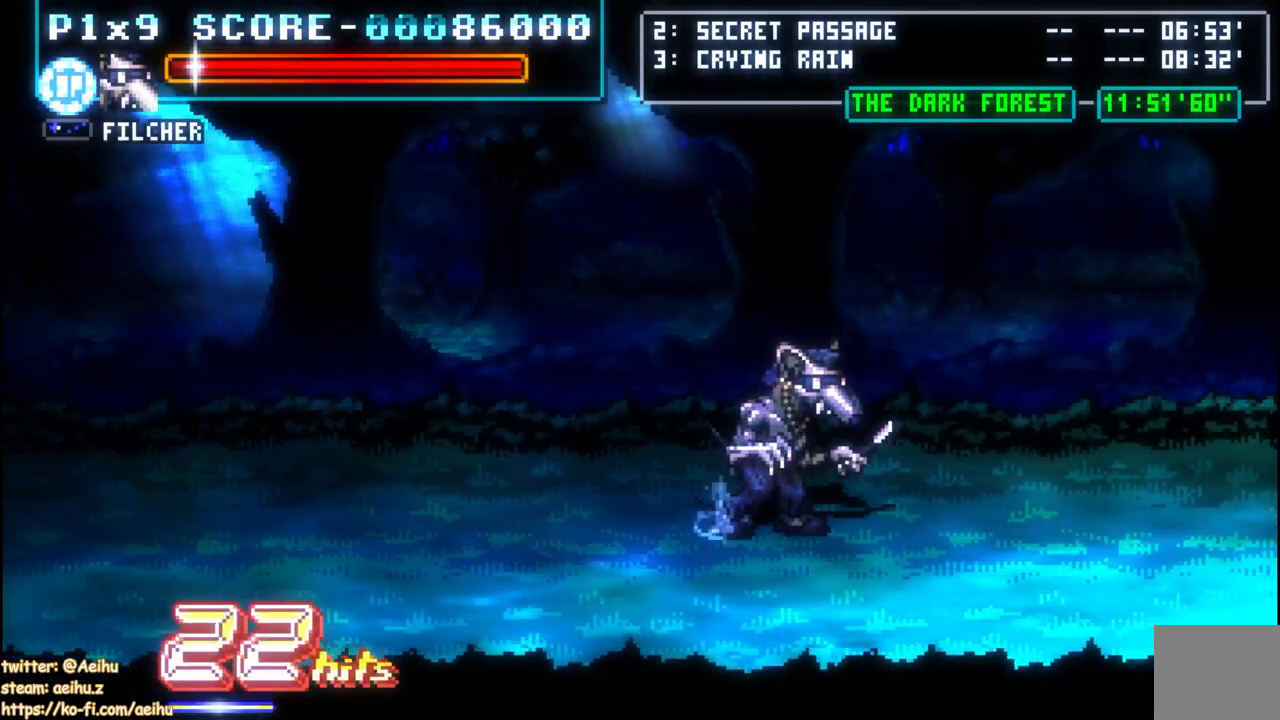
{"dt_ms": 500, "buttons": [], "left_stick": "center", "right_stick": "center", "events": [[467, "DPAD_RIGHT", "up"]]}
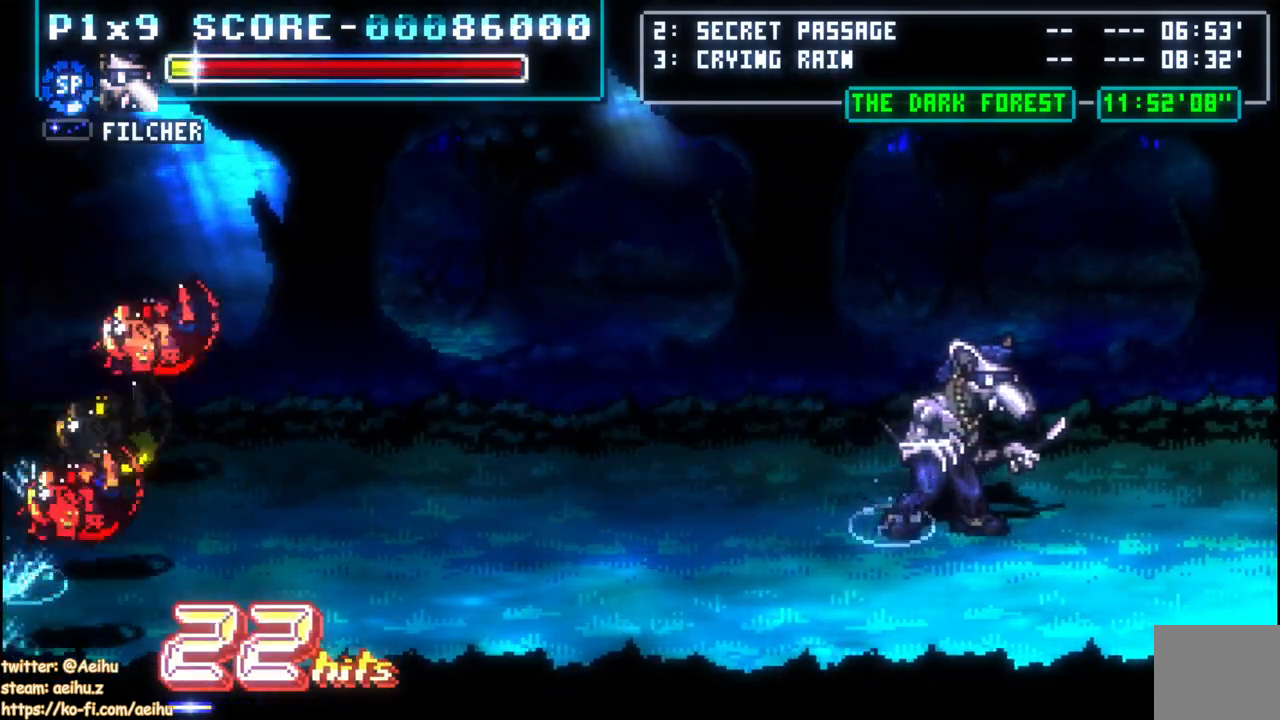
{"dt_ms": 500, "buttons": ["DPAD_UP", "DPAD_LEFT"], "left_stick": "center", "right_stick": "center", "events": [[233, "DPAD_LEFT", "down"], [333, "DPAD_UP", "down"]]}
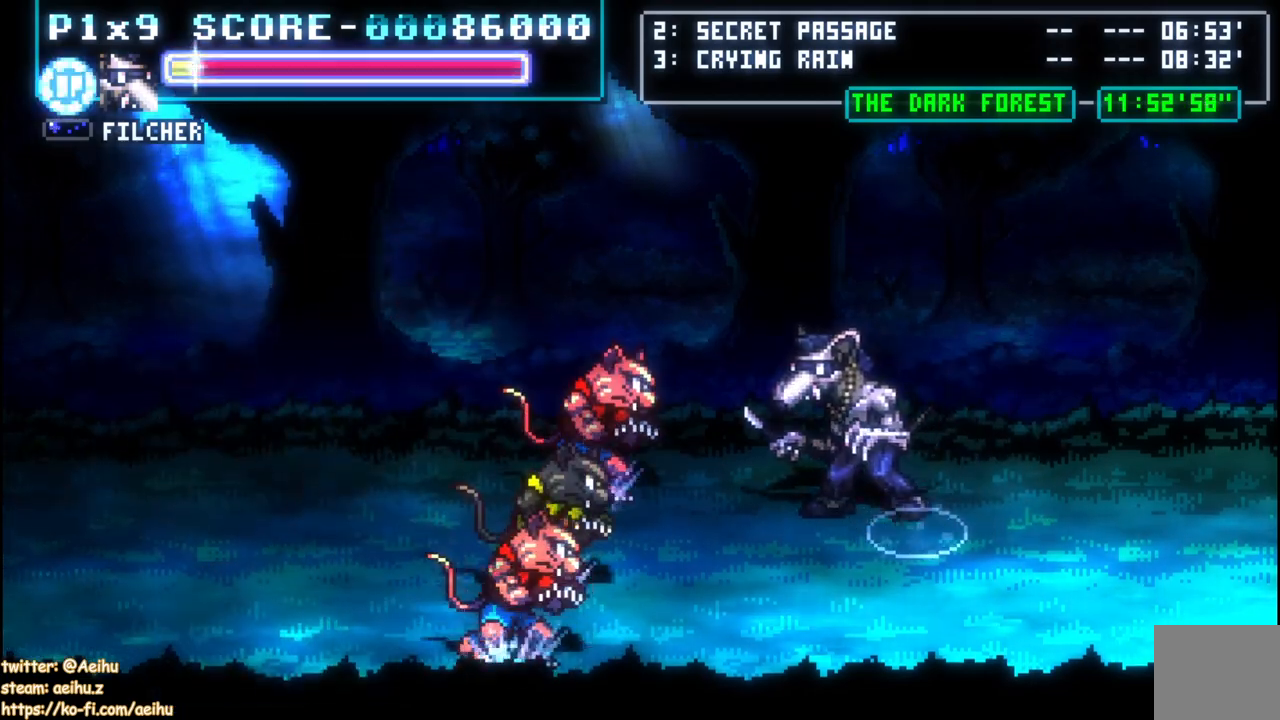
{"dt_ms": 500, "buttons": ["SQUARE", "DPAD_DOWN", "DPAD_LEFT"], "left_stick": "center", "right_stick": "center", "events": [[167, "SQUARE", "down"], [217, "DPAD_UP", "up"], [267, "DPAD_LEFT", "up"], [283, "SQUARE", "up"], [417, "DPAD_LEFT", "down"], [467, "DPAD_DOWN", "down"], [483, "SQUARE", "down"]]}
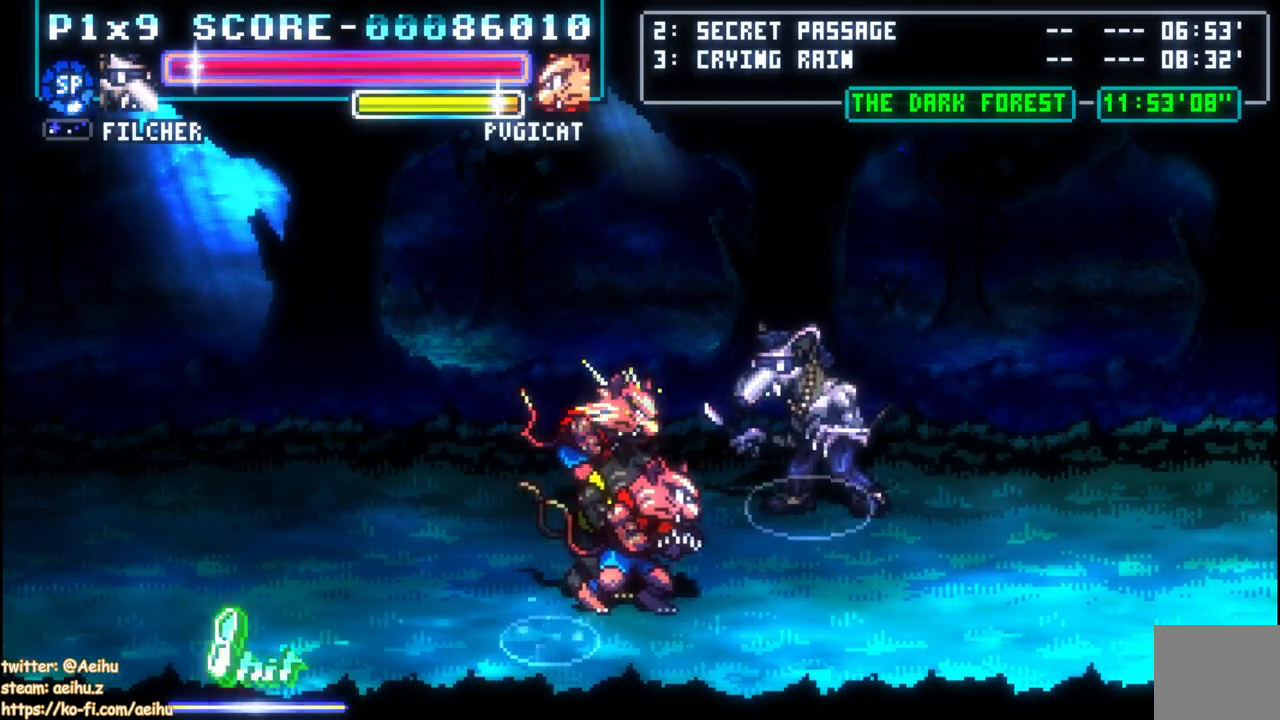
{"dt_ms": 500, "buttons": ["SQUARE"], "left_stick": "center", "right_stick": "center", "events": [[33, "DPAD_DOWN", "up"], [67, "DPAD_LEFT", "up"], [83, "SQUARE", "up"], [150, "SQUARE", "down"], [267, "SQUARE", "up"], [317, "SQUARE", "down"], [367, "SQUARE", "up"], [450, "SQUARE", "down"]]}
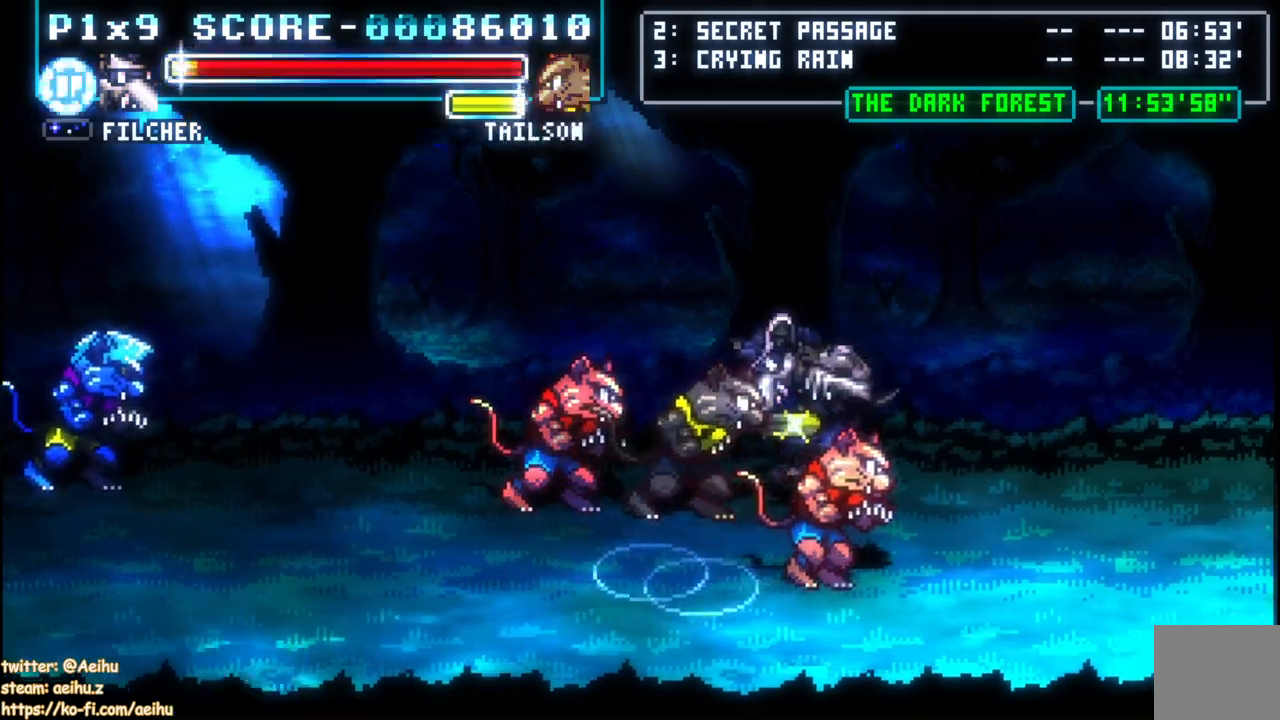
{"dt_ms": 500, "buttons": ["CROSS", "SQUARE"], "left_stick": "center", "right_stick": "center", "events": [[67, "SQUARE", "up"], [100, "SQUARE", "down"], [200, "DPAD_LEFT", "down"], [200, "SQUARE", "up"], [300, "CIRCLE", "down"], [417, "CIRCLE", "up"], [467, "DPAD_LEFT", "up"], [500, "CROSS", "down"], [500, "SQUARE", "down"]]}
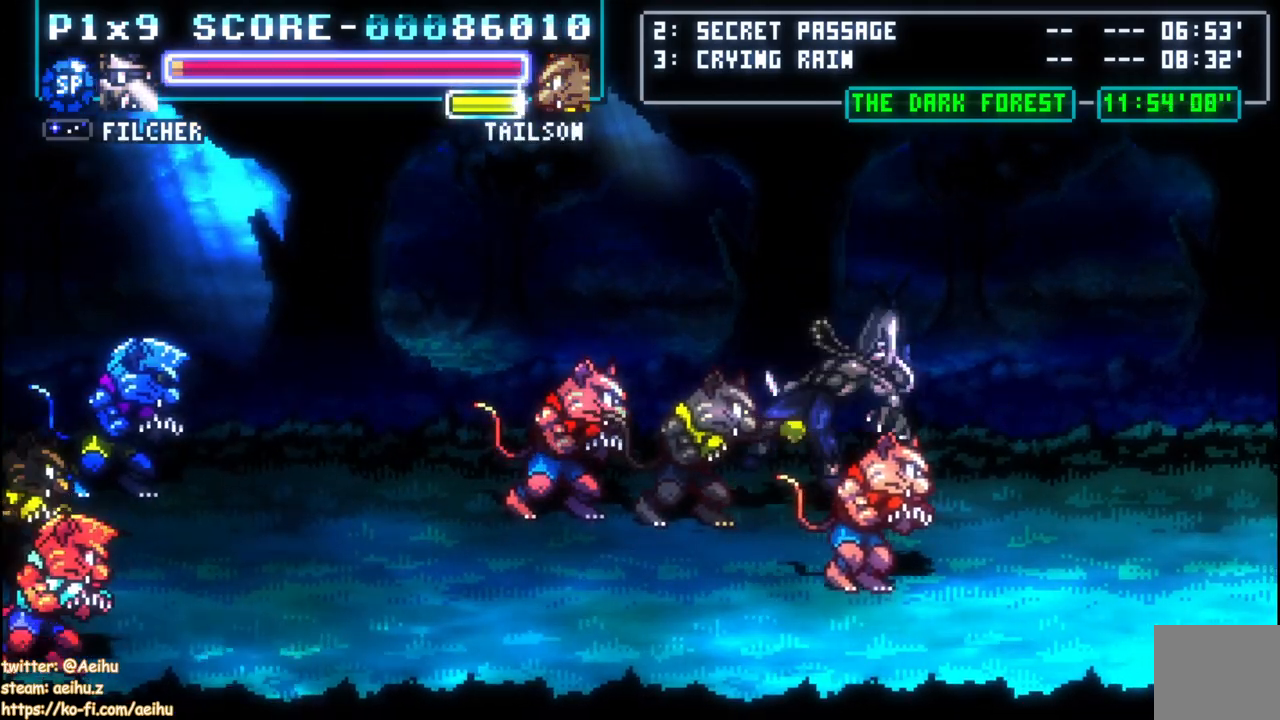
{"dt_ms": 1000, "buttons": ["CROSS"], "left_stick": "center", "right_stick": "center"}
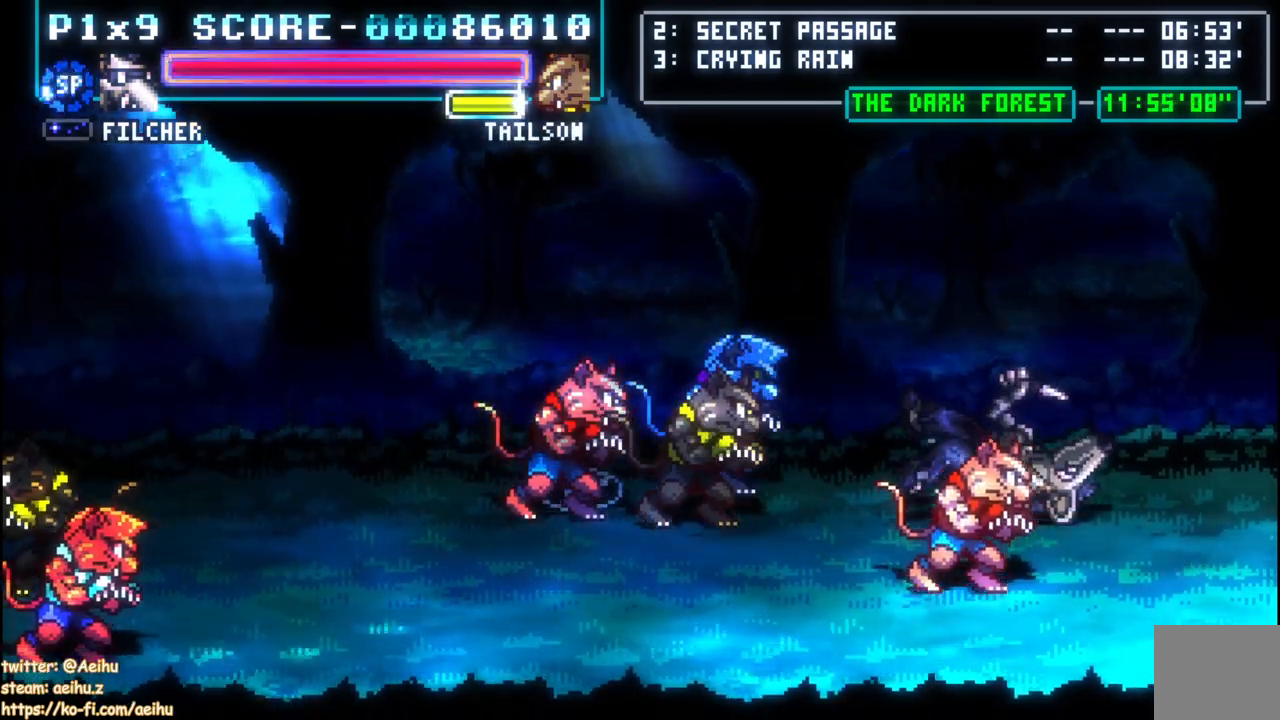
{"dt_ms": 500, "buttons": ["CROSS"], "left_stick": "center", "right_stick": "center", "events": []}
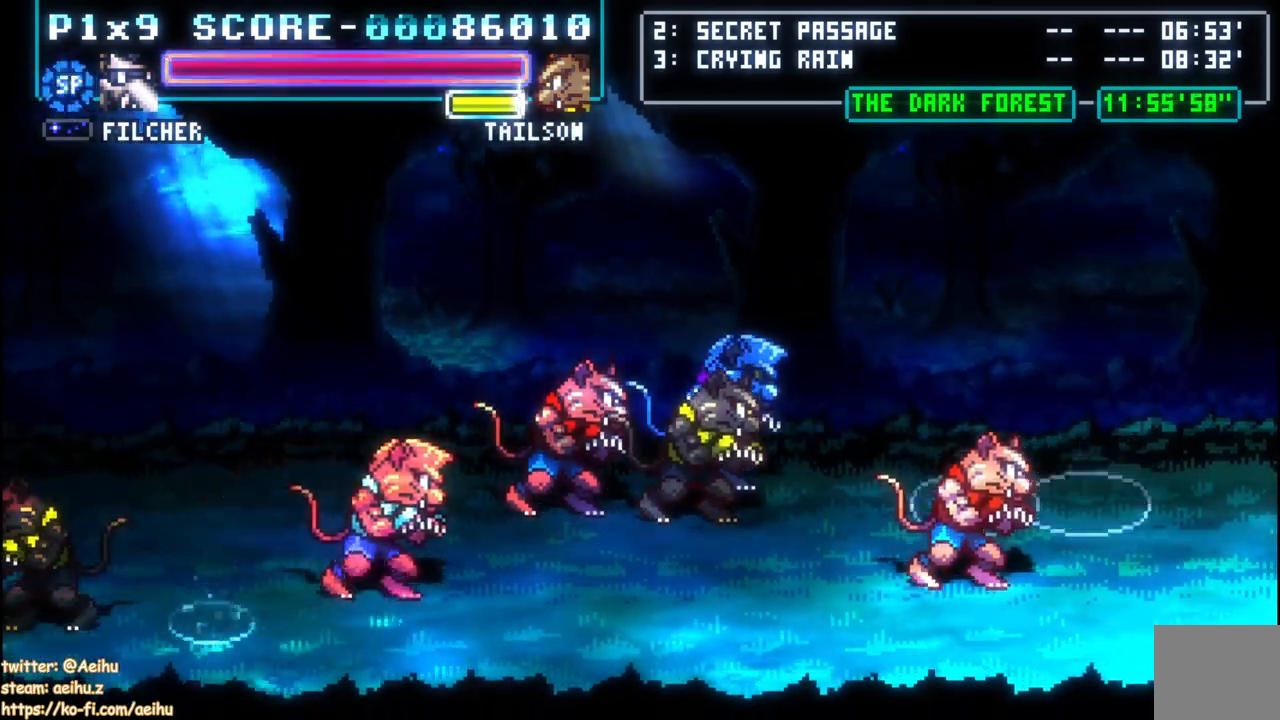
{"dt_ms": 500, "buttons": ["CROSS"], "left_stick": "center", "right_stick": "center", "events": []}
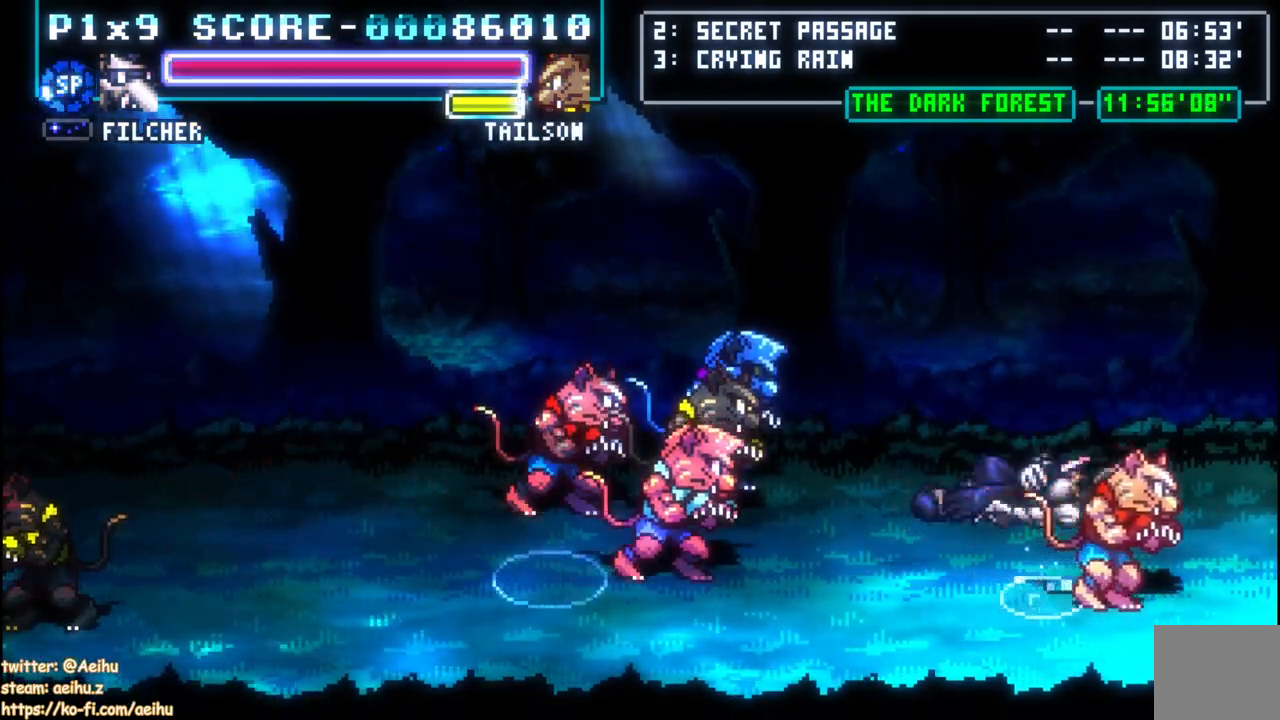
{"dt_ms": 500, "buttons": ["CROSS"], "left_stick": "center", "right_stick": "center", "events": []}
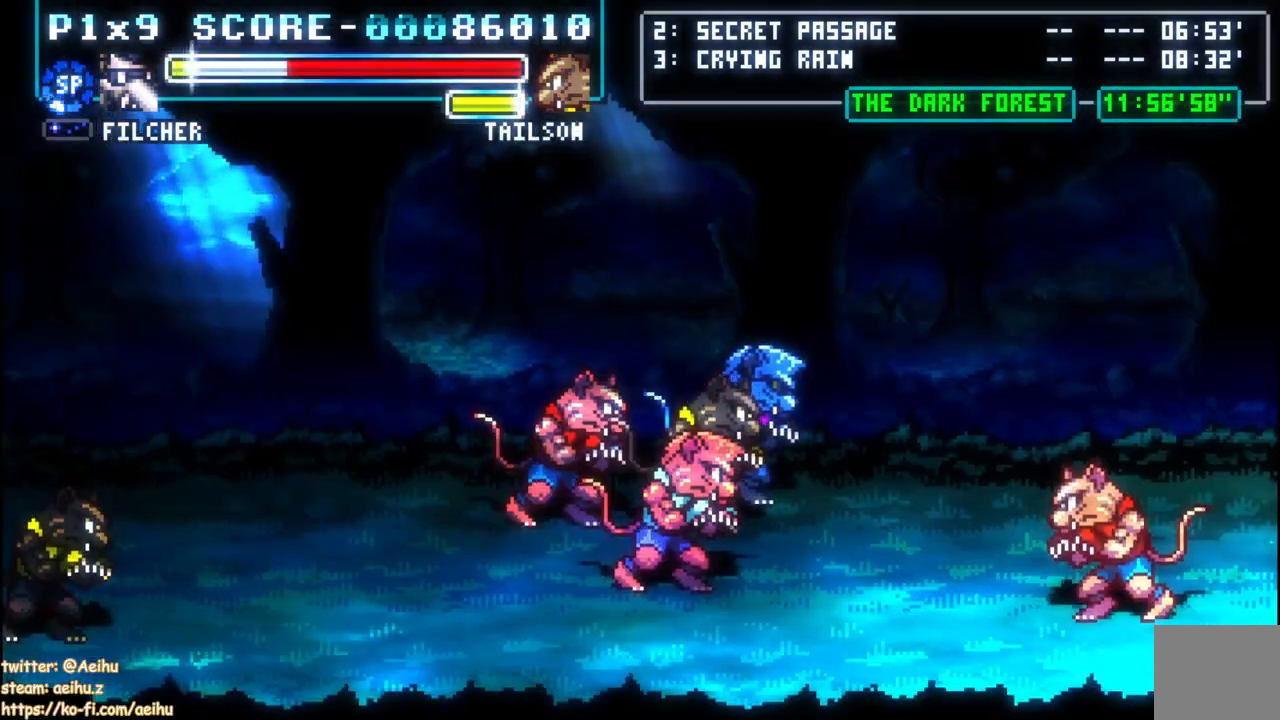
{"dt_ms": 500, "buttons": ["CROSS"], "left_stick": "center", "right_stick": "center", "events": []}
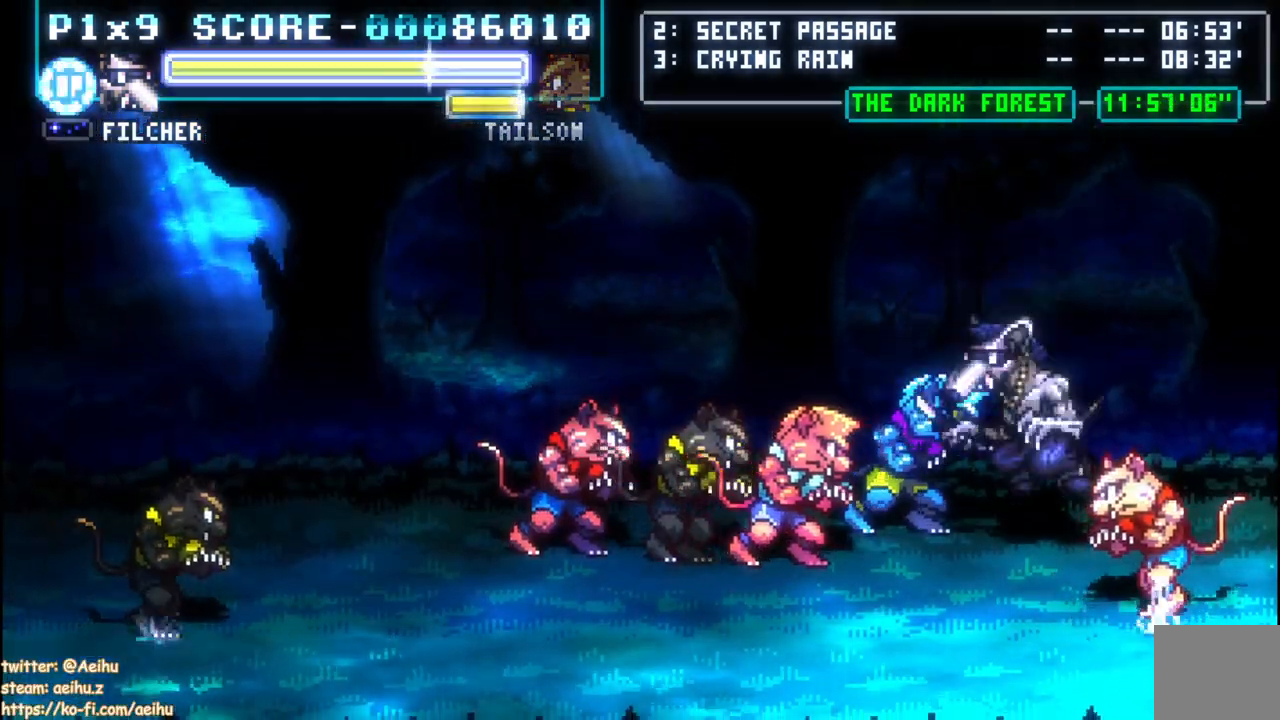
{"dt_ms": 500, "buttons": ["SQUARE"], "left_stick": "center", "right_stick": "center", "events": [[17, "DPAD_LEFT", "down"], [83, "SQUARE", "down"], [133, "CROSS", "up"], [183, "DPAD_LEFT", "up"], [183, "SQUARE", "up"], [250, "SQUARE", "down"], [350, "SQUARE", "up"], [417, "SQUARE", "down"]]}
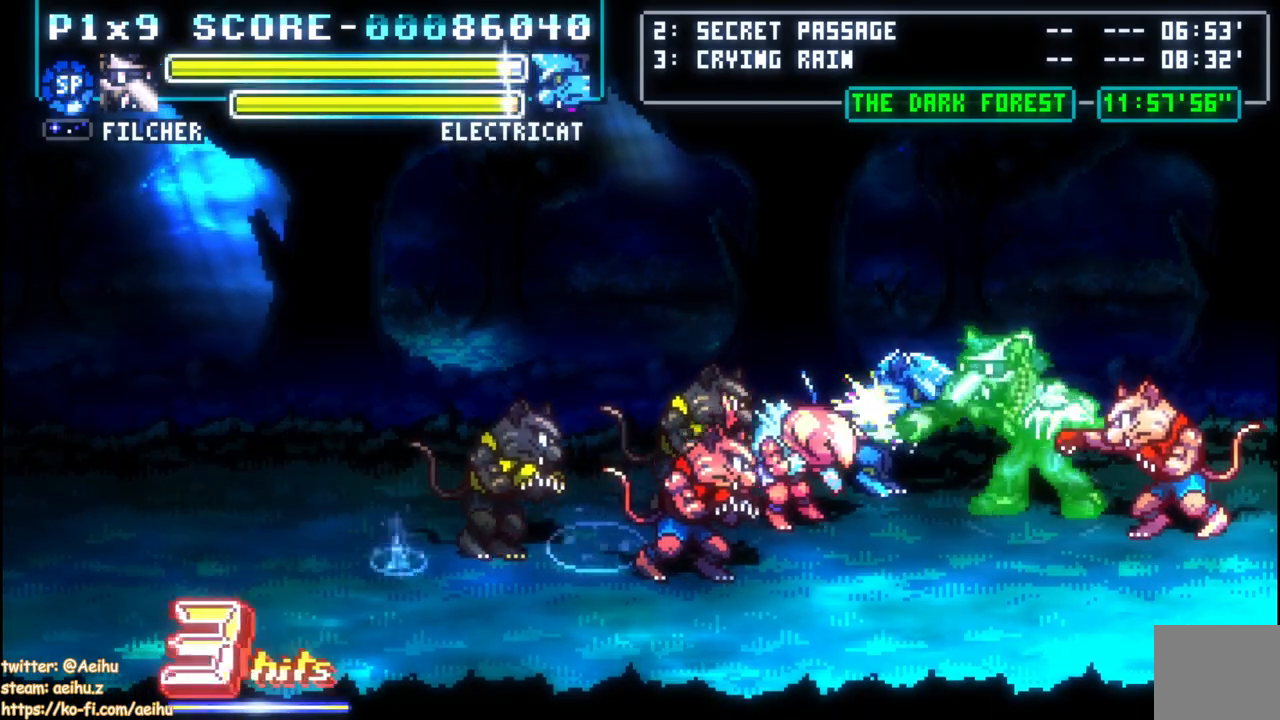
{"dt_ms": 500, "buttons": [], "left_stick": "center", "right_stick": "center", "events": [[17, "SQUARE", "up"], [67, "SQUARE", "down"], [183, "SQUARE", "up"], [233, "SQUARE", "down"], [283, "DPAD_LEFT", "down"], [333, "SQUARE", "up"], [483, "DPAD_LEFT", "up"]]}
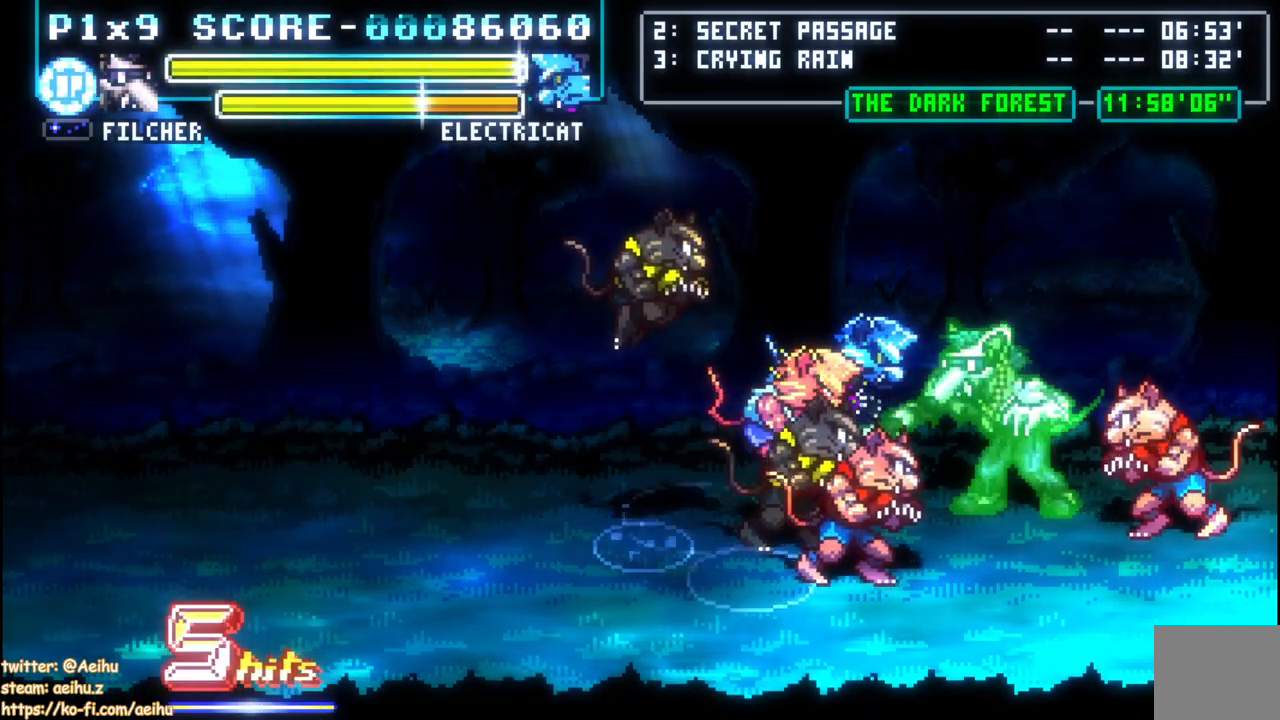
{"dt_ms": 500, "buttons": ["DPAD_RIGHT"], "left_stick": "center", "right_stick": "center", "events": [[217, "DPAD_RIGHT", "down"], [250, "SQUARE", "down"], [367, "SQUARE", "up"], [417, "SQUARE", "down"], [500, "SQUARE", "up"]]}
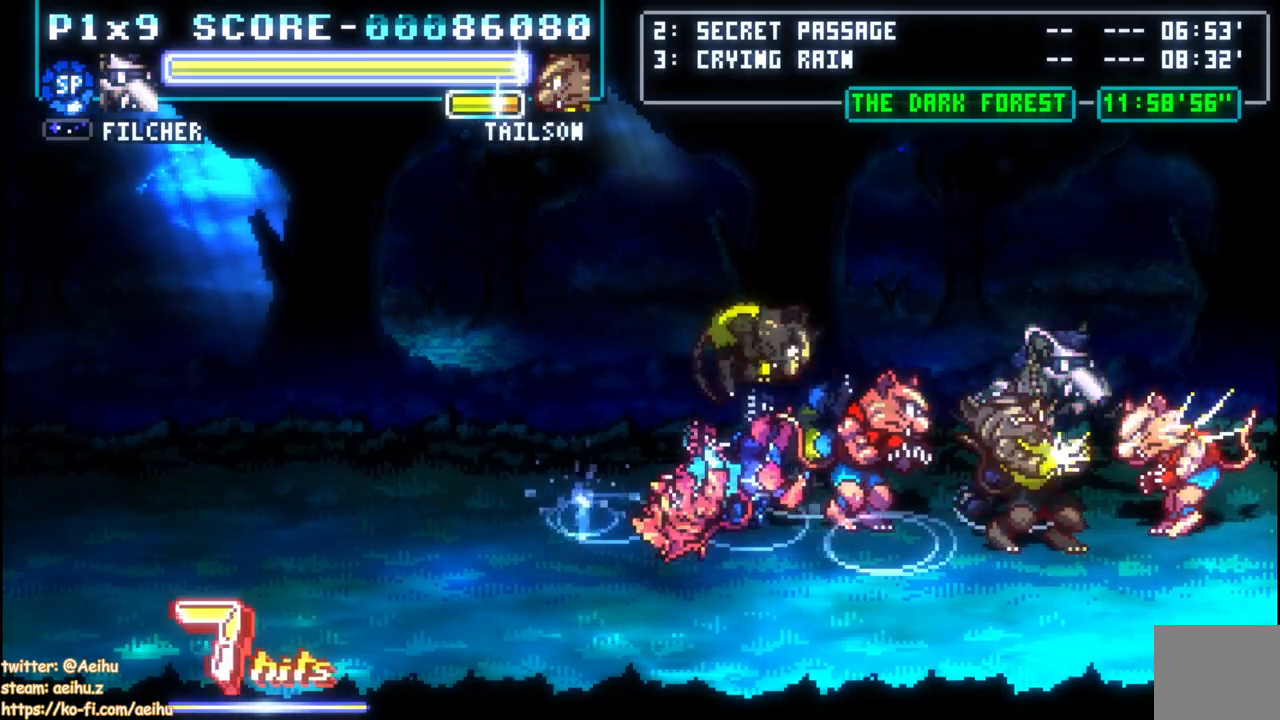
{"dt_ms": 500, "buttons": ["DPAD_RIGHT"], "left_stick": "center", "right_stick": "center", "events": [[83, "SQUARE", "down"], [167, "SQUARE", "up"], [233, "SQUARE", "down"], [317, "SQUARE", "up"], [367, "SQUARE", "down"], [483, "SQUARE", "up"]]}